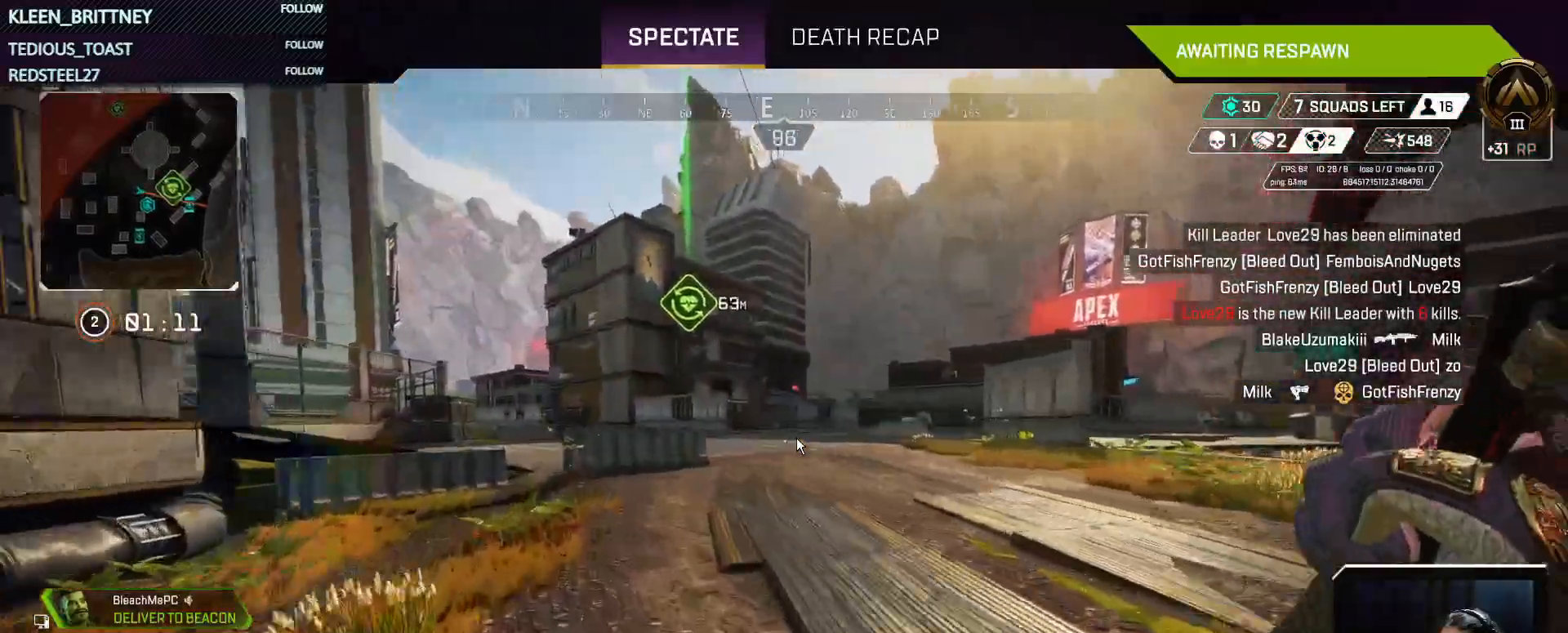
Gameplay with keyboard and mouse; each line is a JSON object with the keys and mouse buttons held at the frame after it. "events" lists presses ("down") and releases ("up") of "1", "2", "3", "4", "5", "a", "alt", "c", "caps_lock", "ctrl", "d", "e", "f", "g", "q", "r", "s", "shift", "space", "t", "tab", "v", "w", "x", "z", "mouse_left", "mouse_wheel" and "mouse_right" between this image and that frame as [ms after this image, input, new state], when the widget could be followed in between. "mouse_left", "mouse_wheel", "mouse_right" = the "left", "wheel", "right" buttons of the "mouse" list. No other keys are recorded. "wheel" means that the mouse wheel is clicked or scrolled. Not read: mouse_move.
{"keys": ["t"], "mouse": [], "events": [[483, "t", "down"]]}
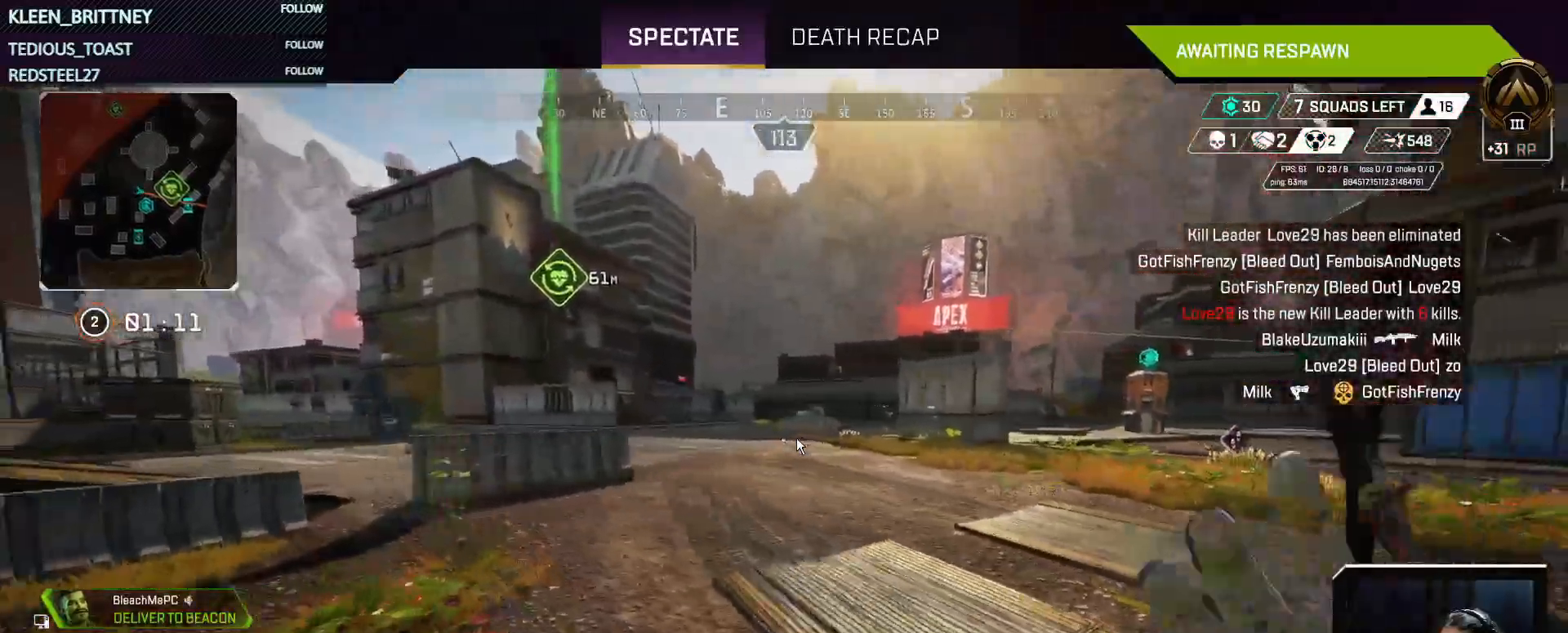
{"keys": ["t"], "mouse": [], "events": []}
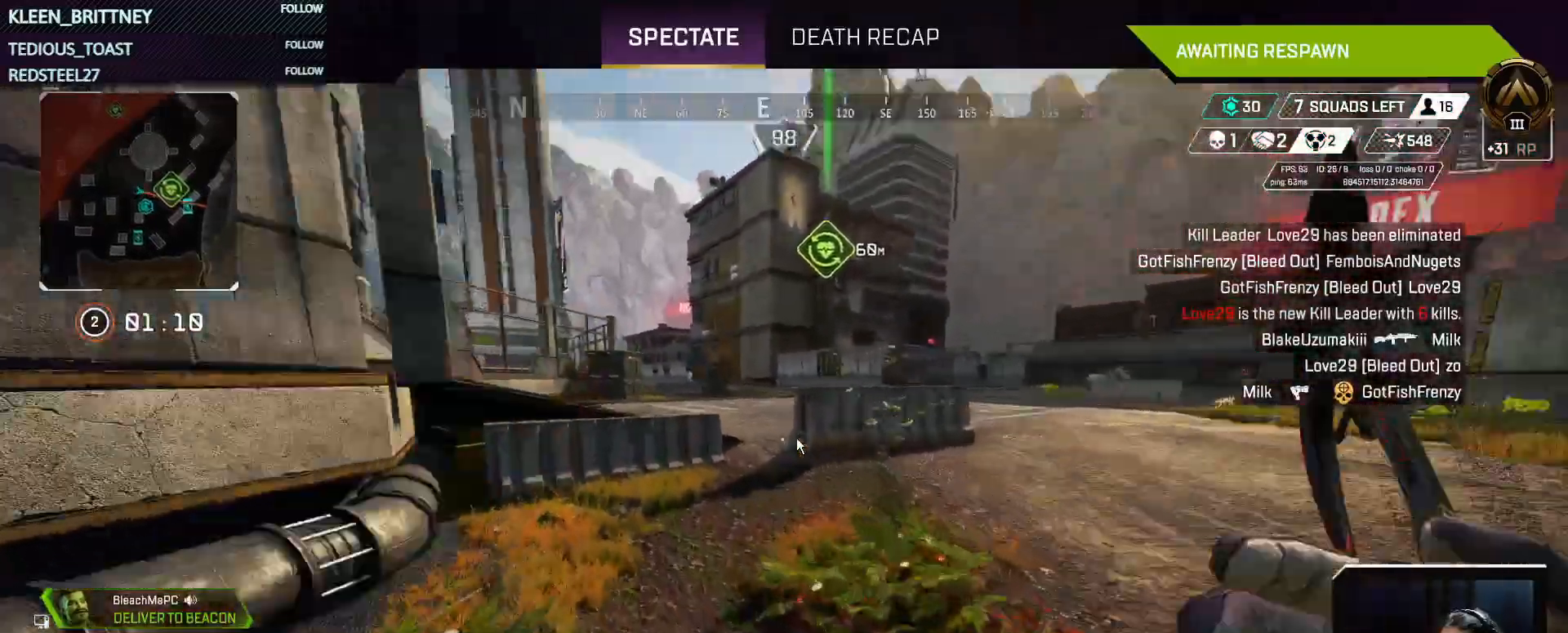
{"keys": ["t"], "mouse": [], "events": []}
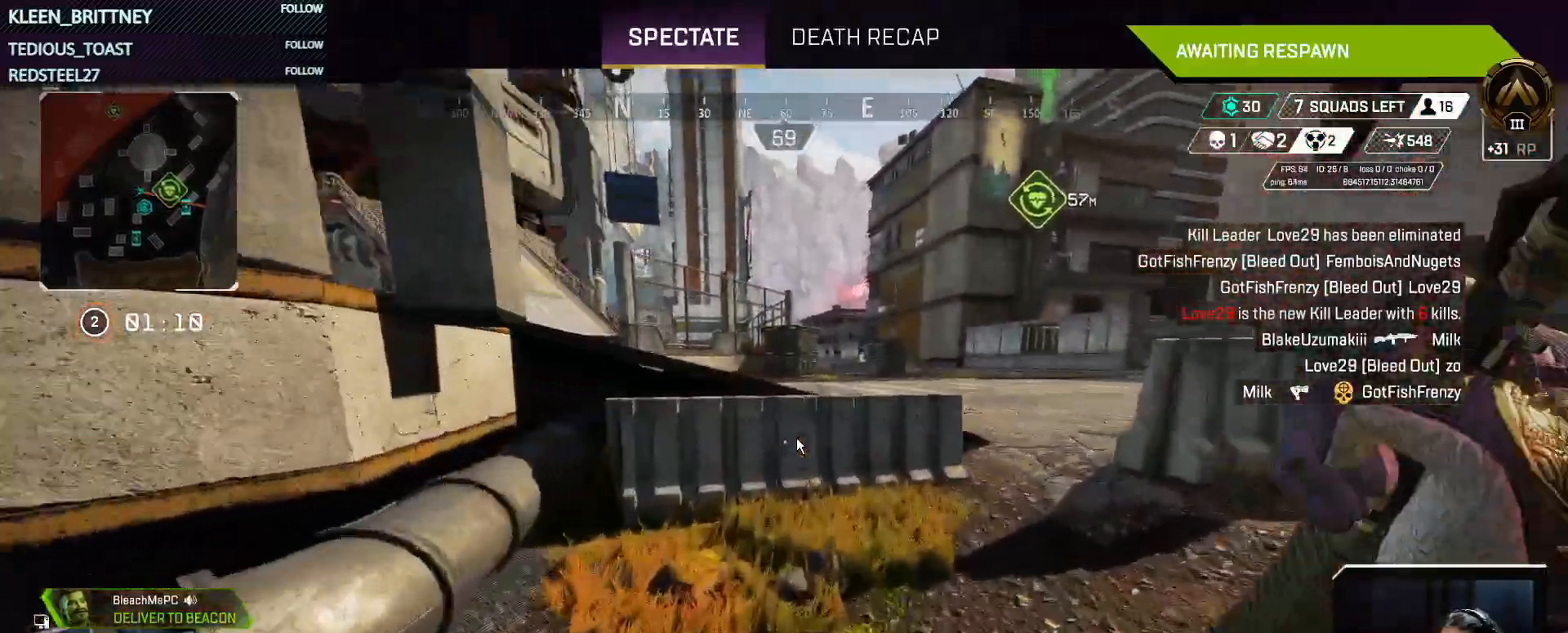
{"keys": ["t"], "mouse": [], "events": []}
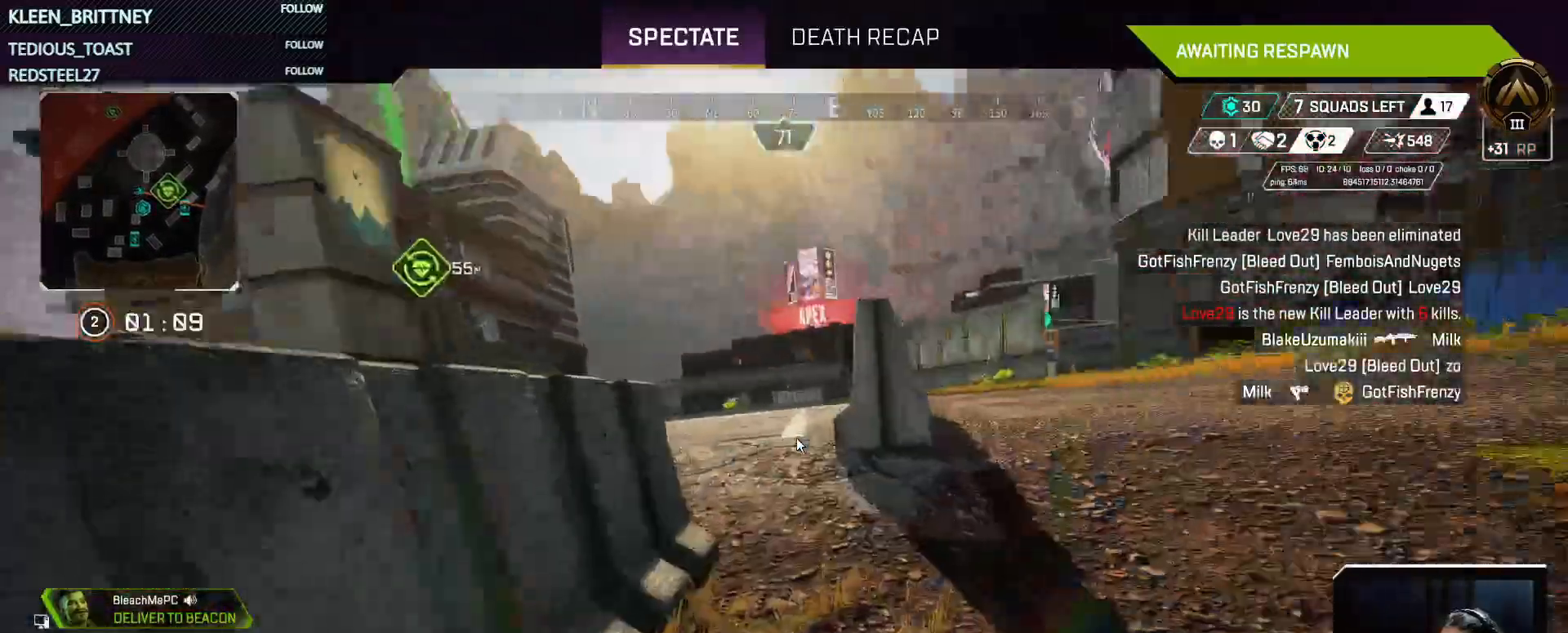
{"keys": ["t"], "mouse": [], "events": []}
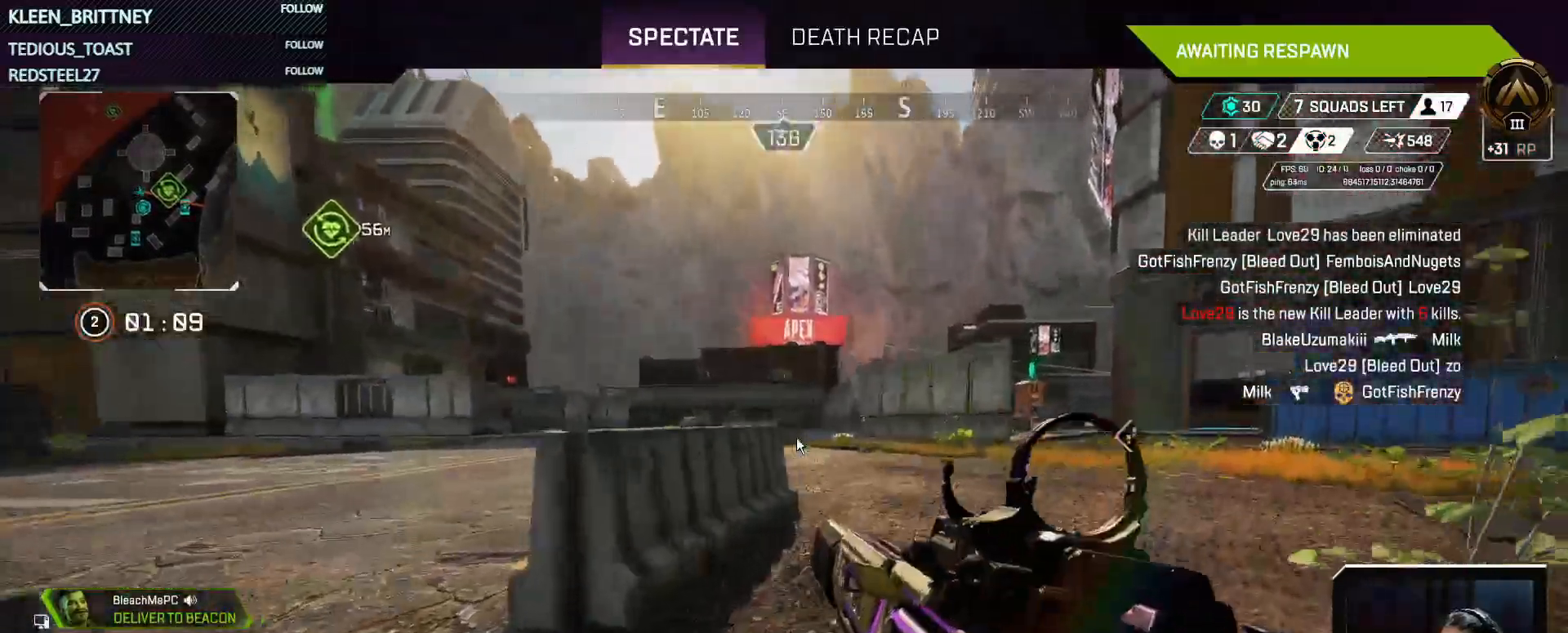
{"keys": ["t"], "mouse": [], "events": []}
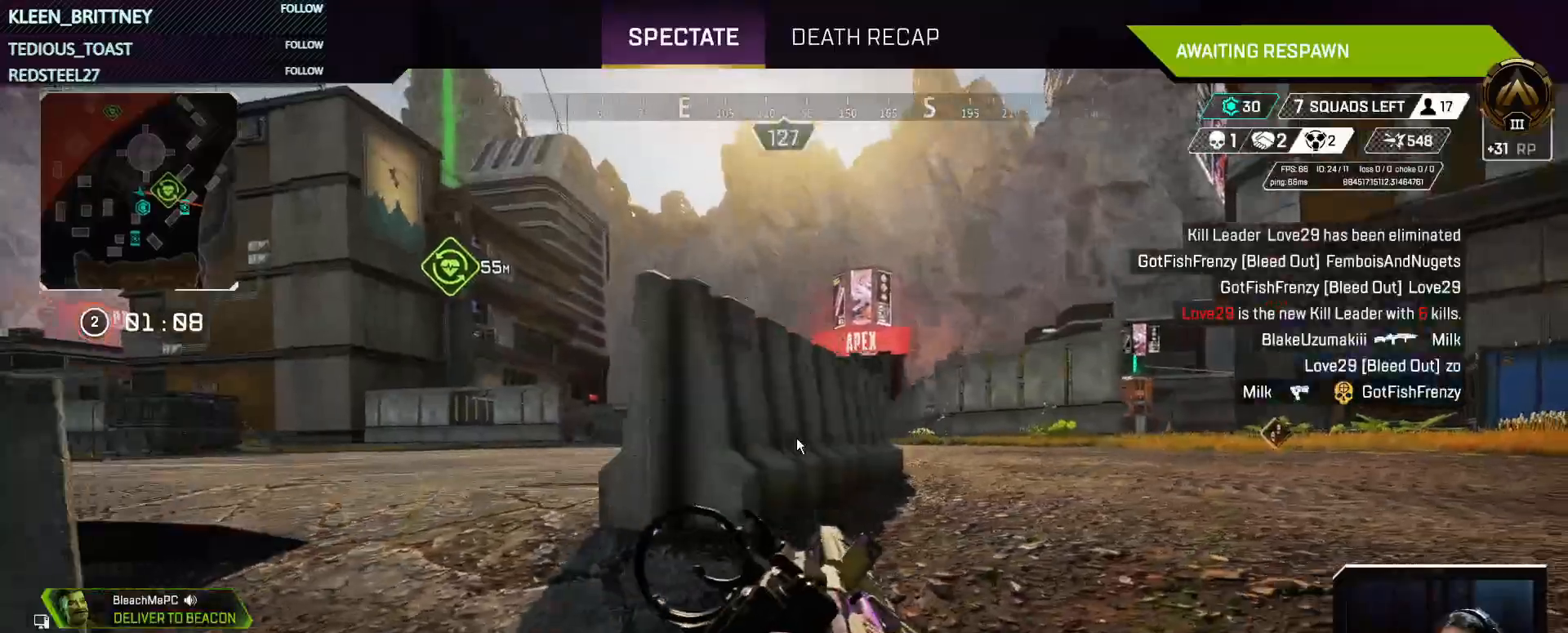
{"keys": [], "mouse": [], "events": [[350, "t", "up"]]}
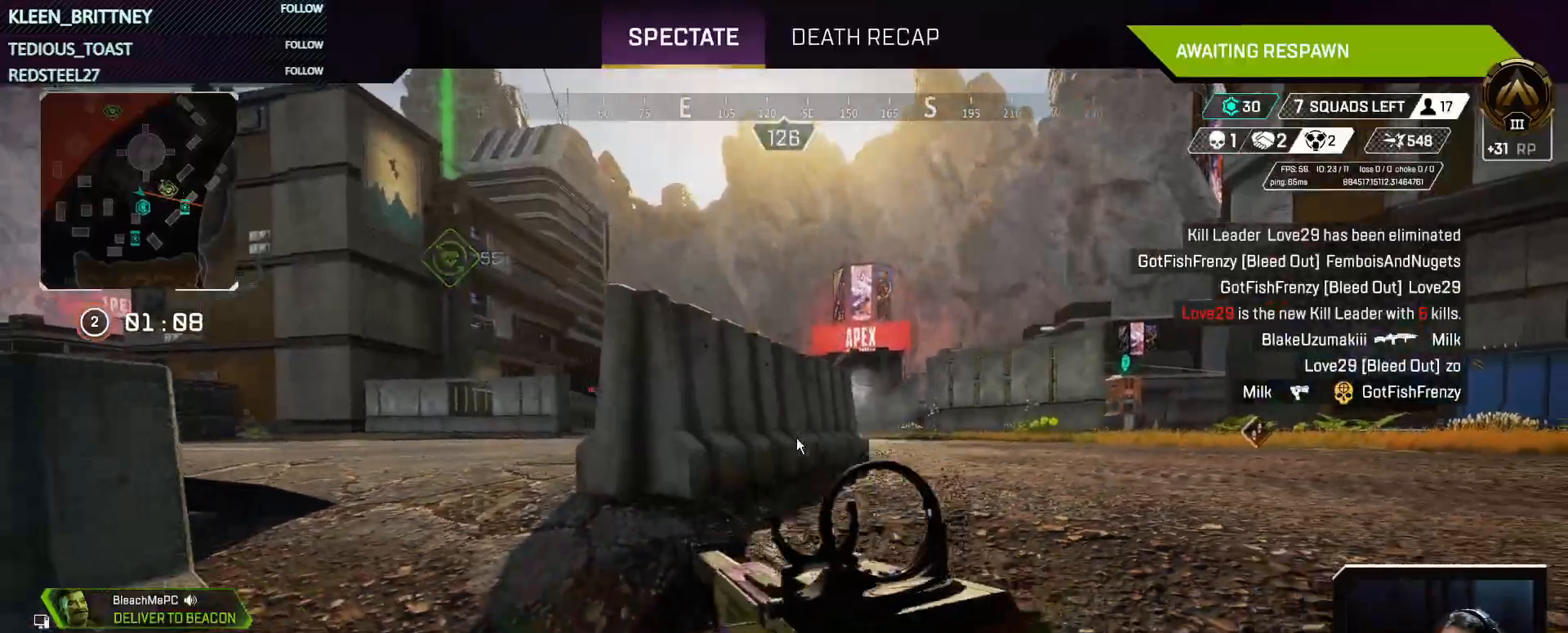
{"keys": [], "mouse": [], "events": []}
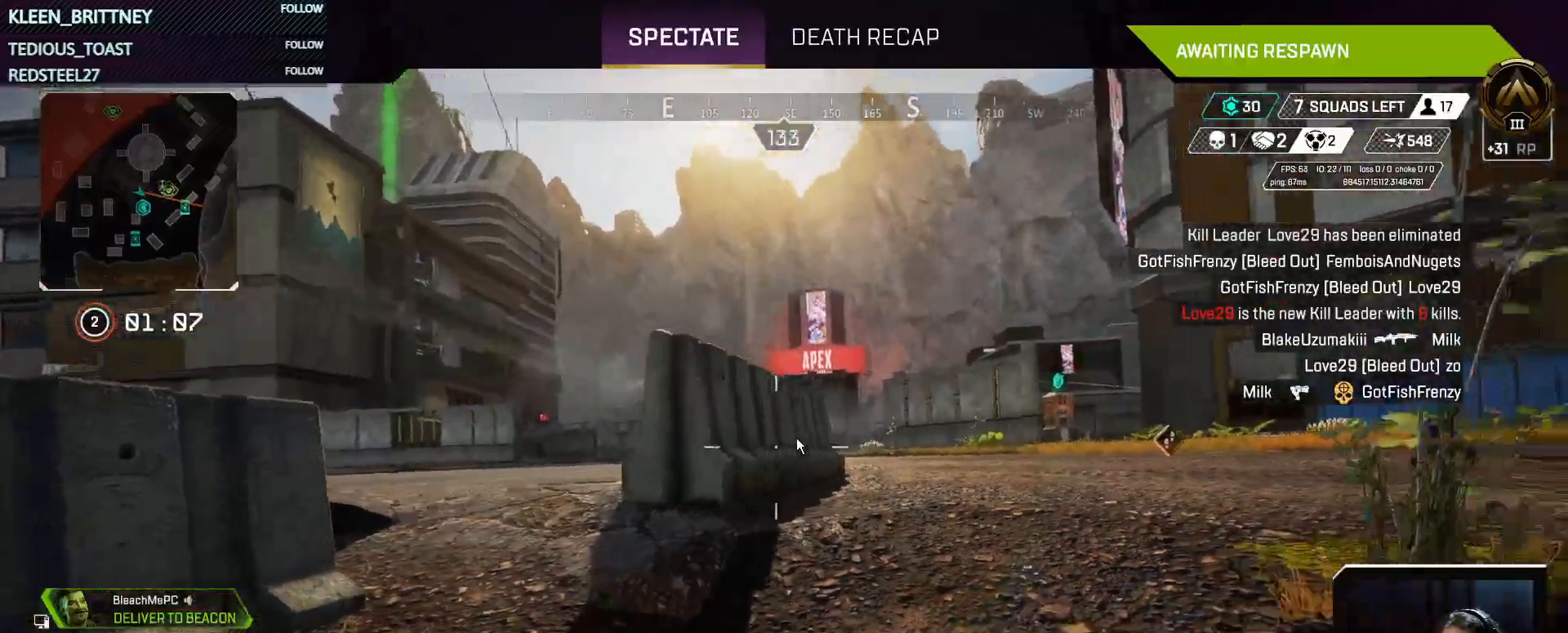
{"keys": [], "mouse": [], "events": []}
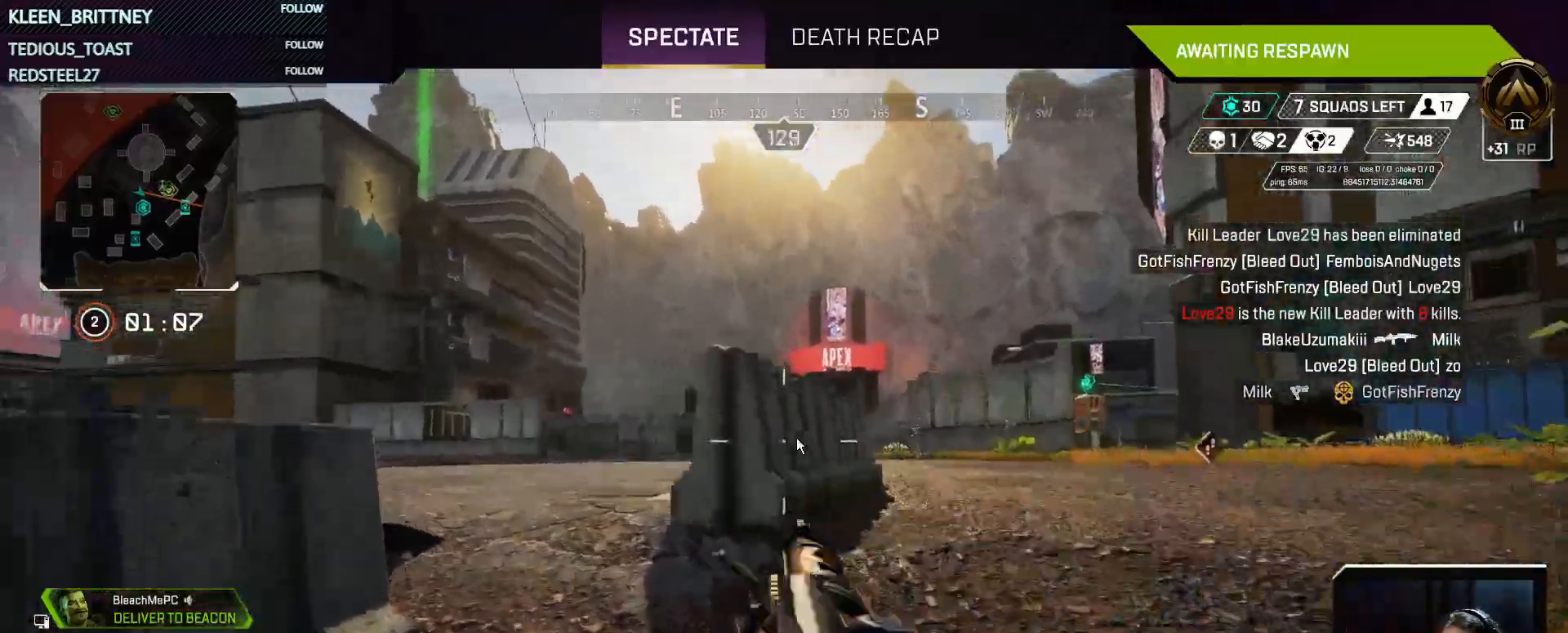
{"keys": [], "mouse": [], "events": []}
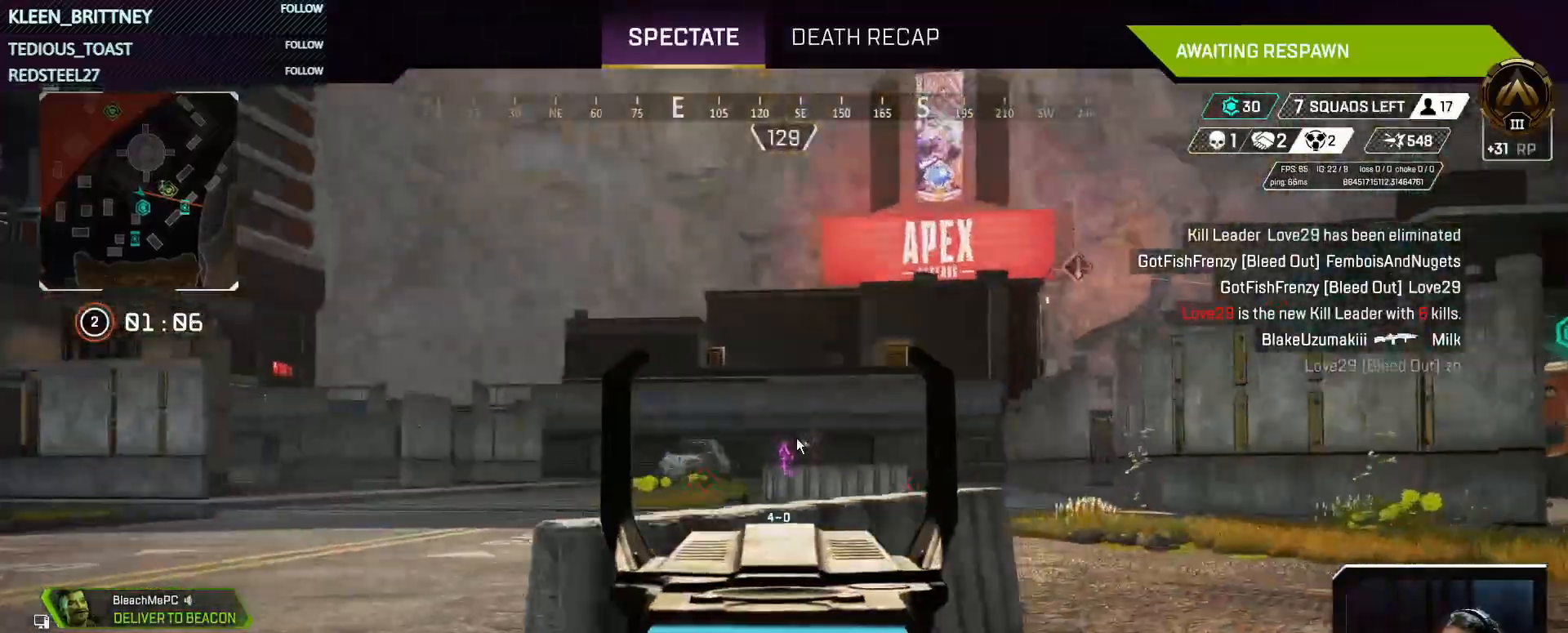
{"keys": [], "mouse": [], "events": []}
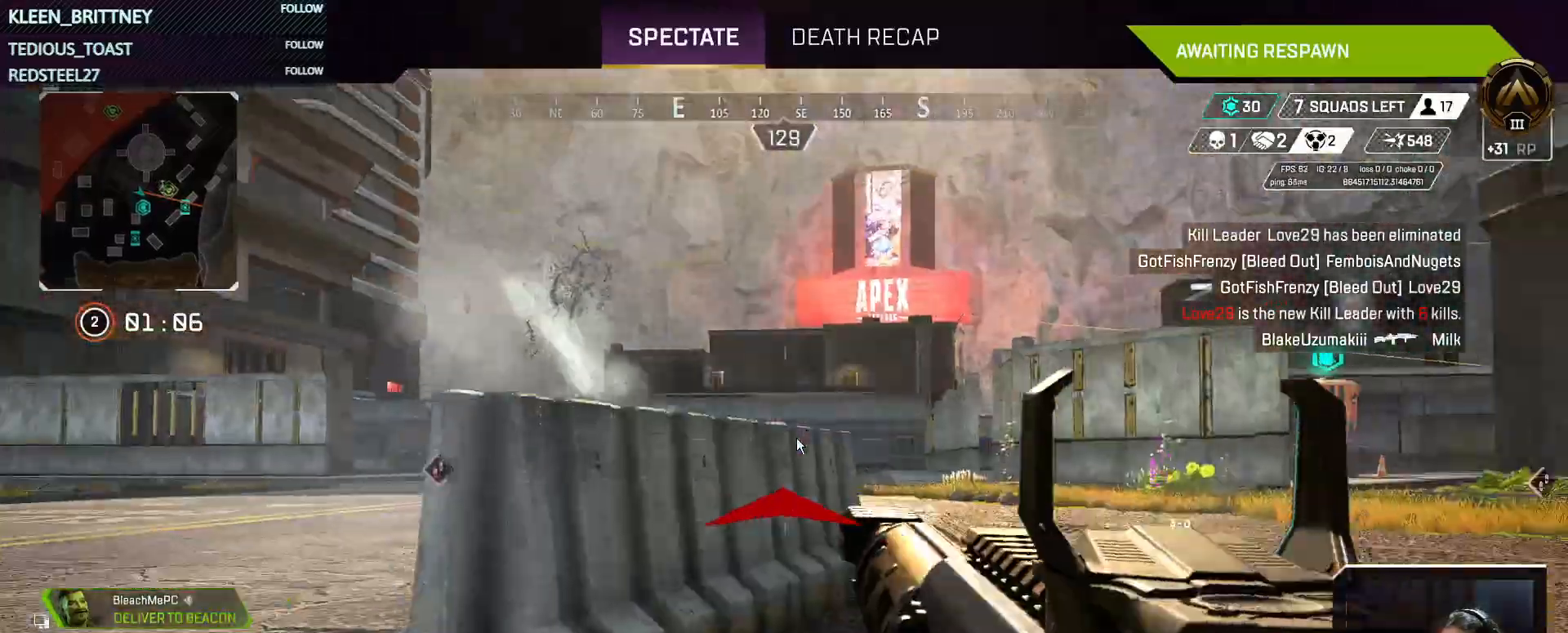
{"keys": [], "mouse": [], "events": []}
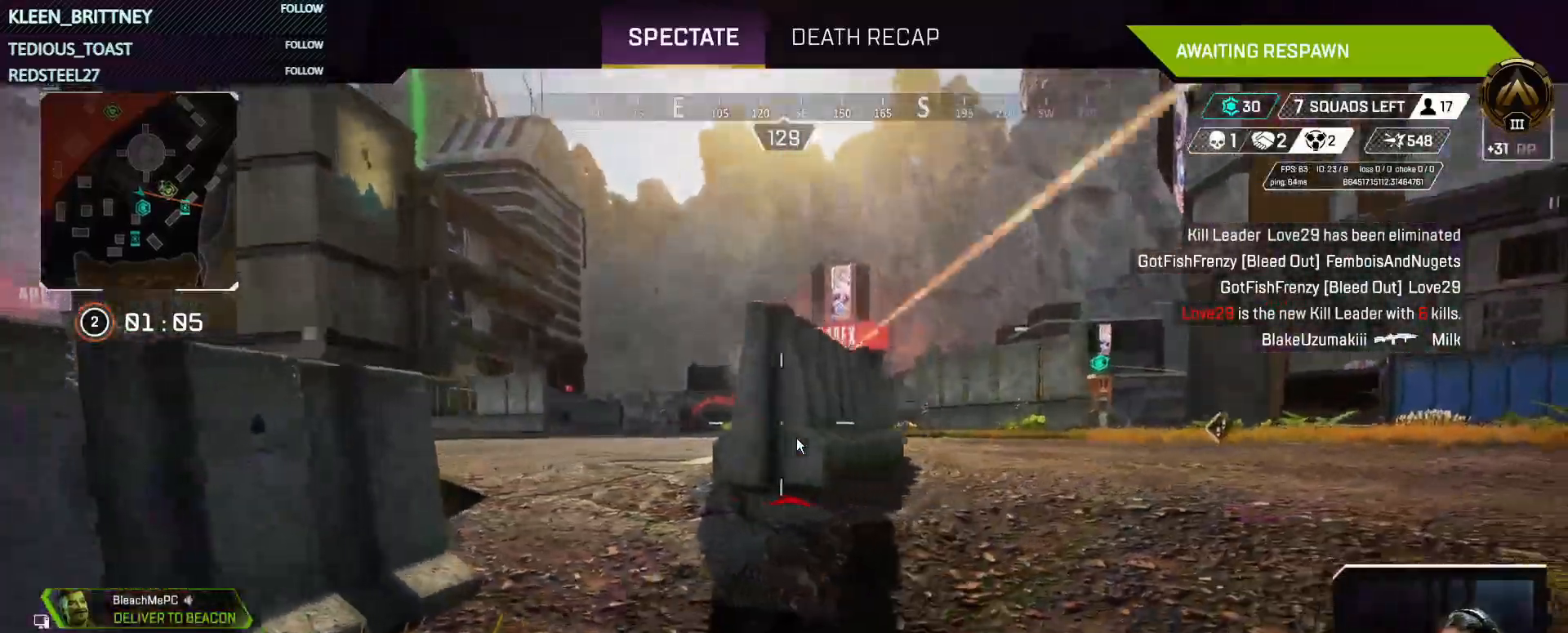
{"keys": [], "mouse": [], "events": []}
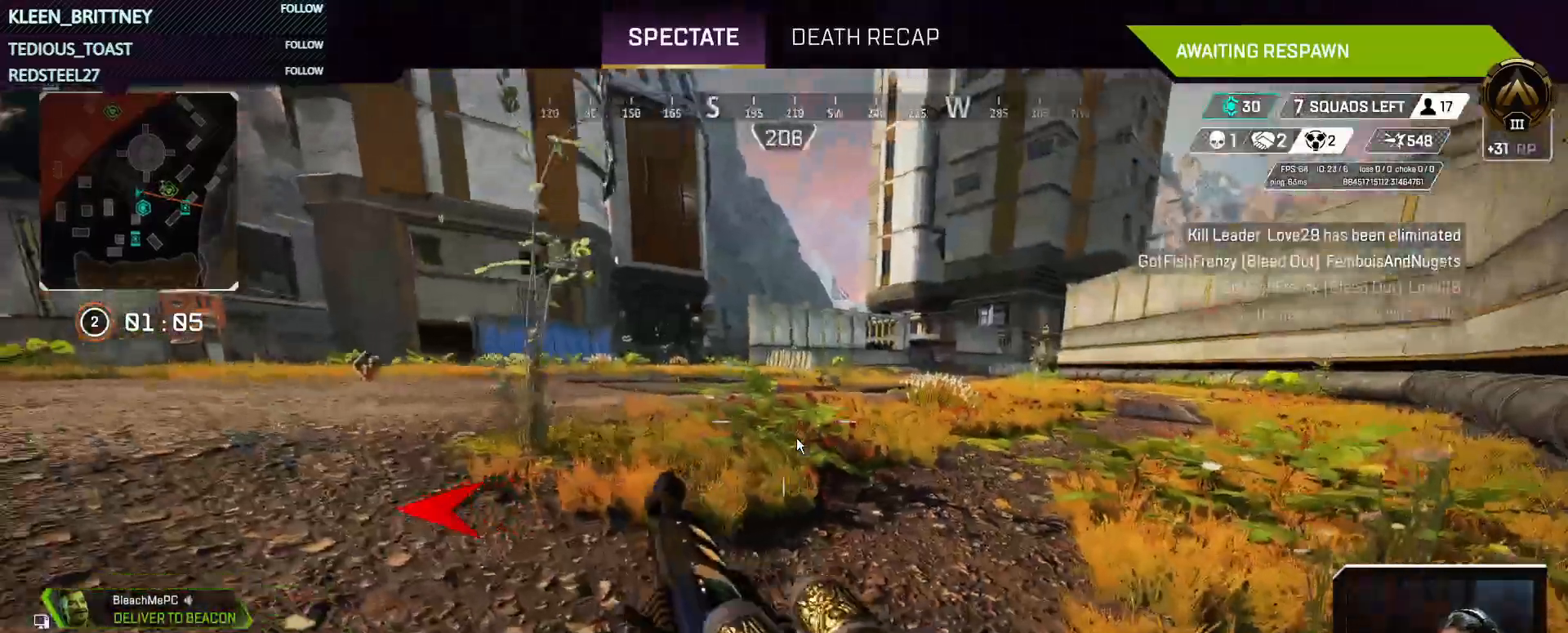
{"keys": [], "mouse": [], "events": []}
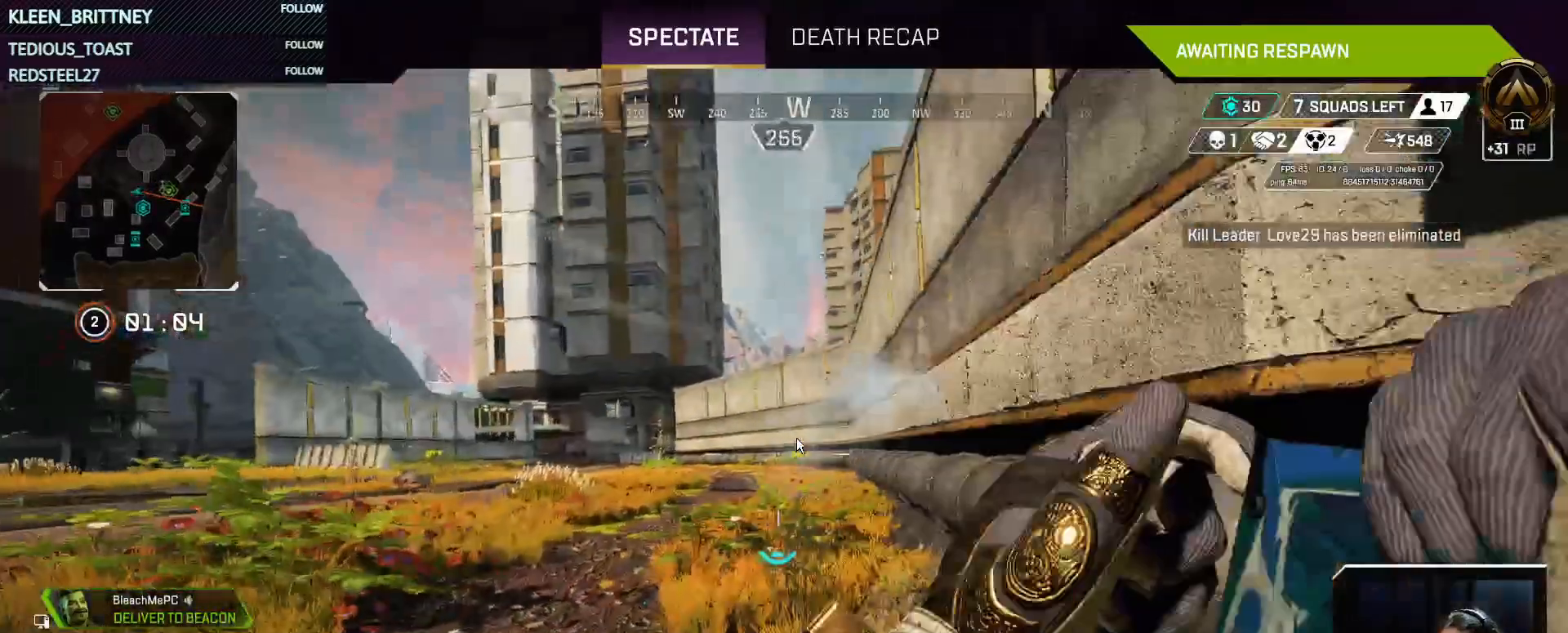
{"keys": [], "mouse": [], "events": []}
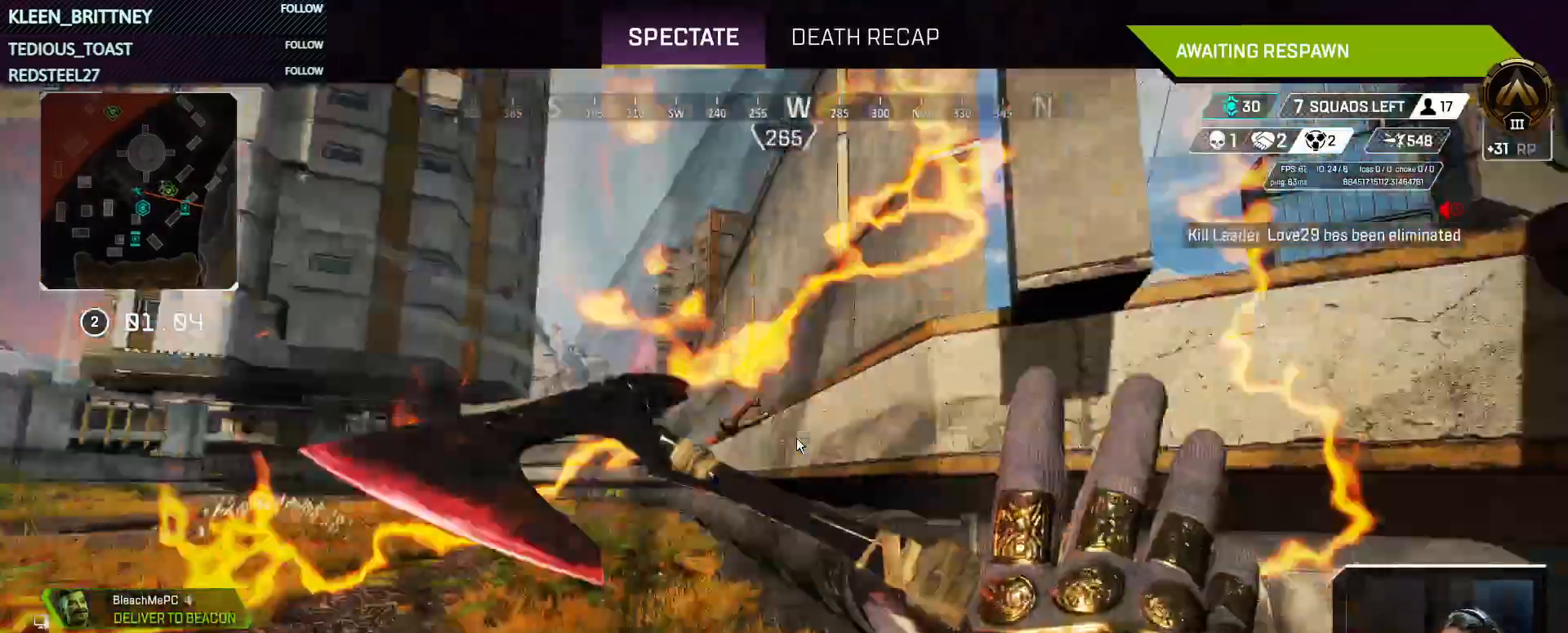
{"keys": ["t"], "mouse": [], "events": [[83, "t", "down"]]}
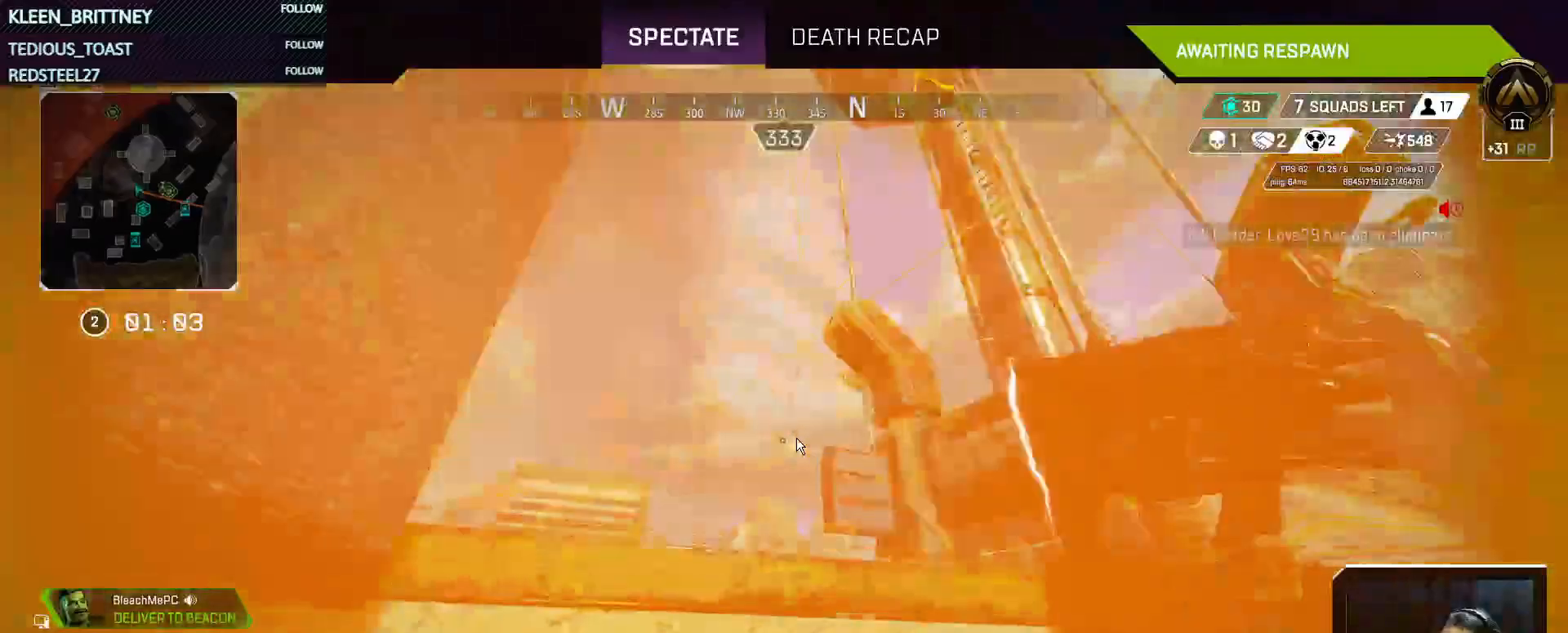
{"keys": ["t"], "mouse": [], "events": []}
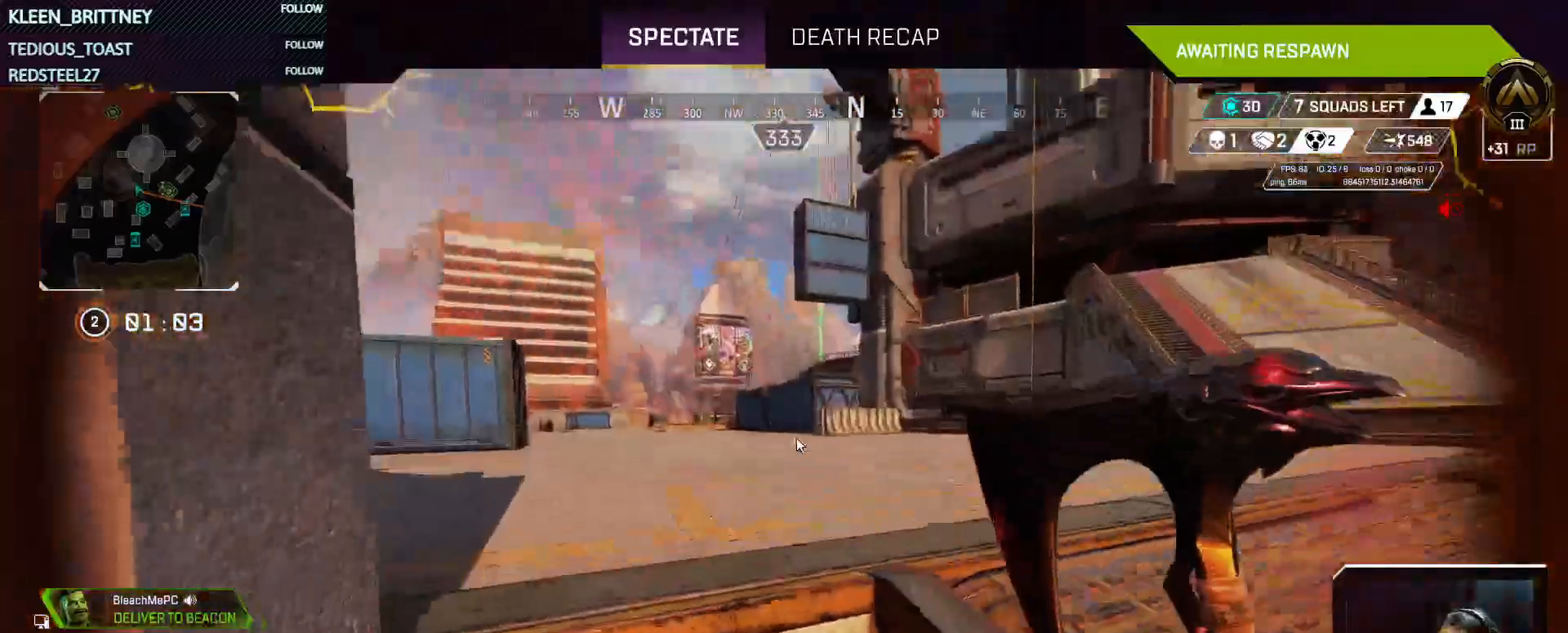
{"keys": ["t"], "mouse": [], "events": []}
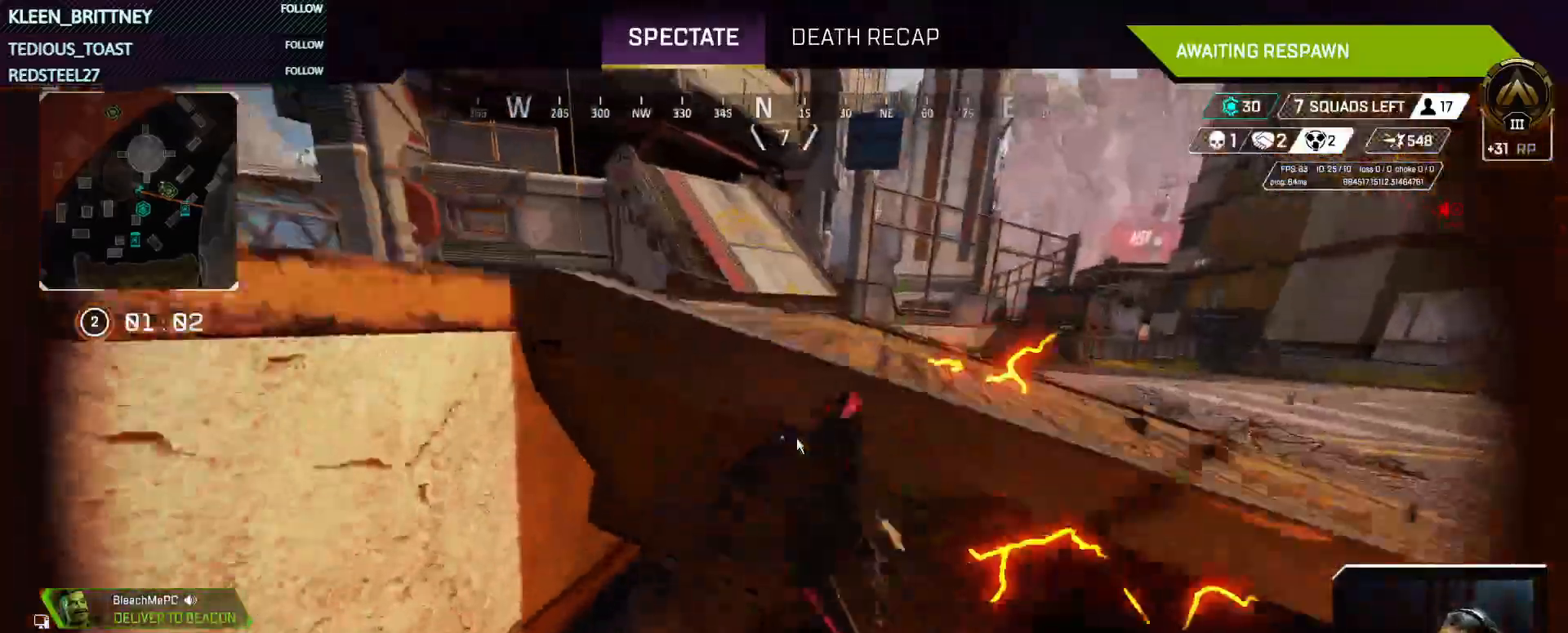
{"keys": ["t"], "mouse": [], "events": []}
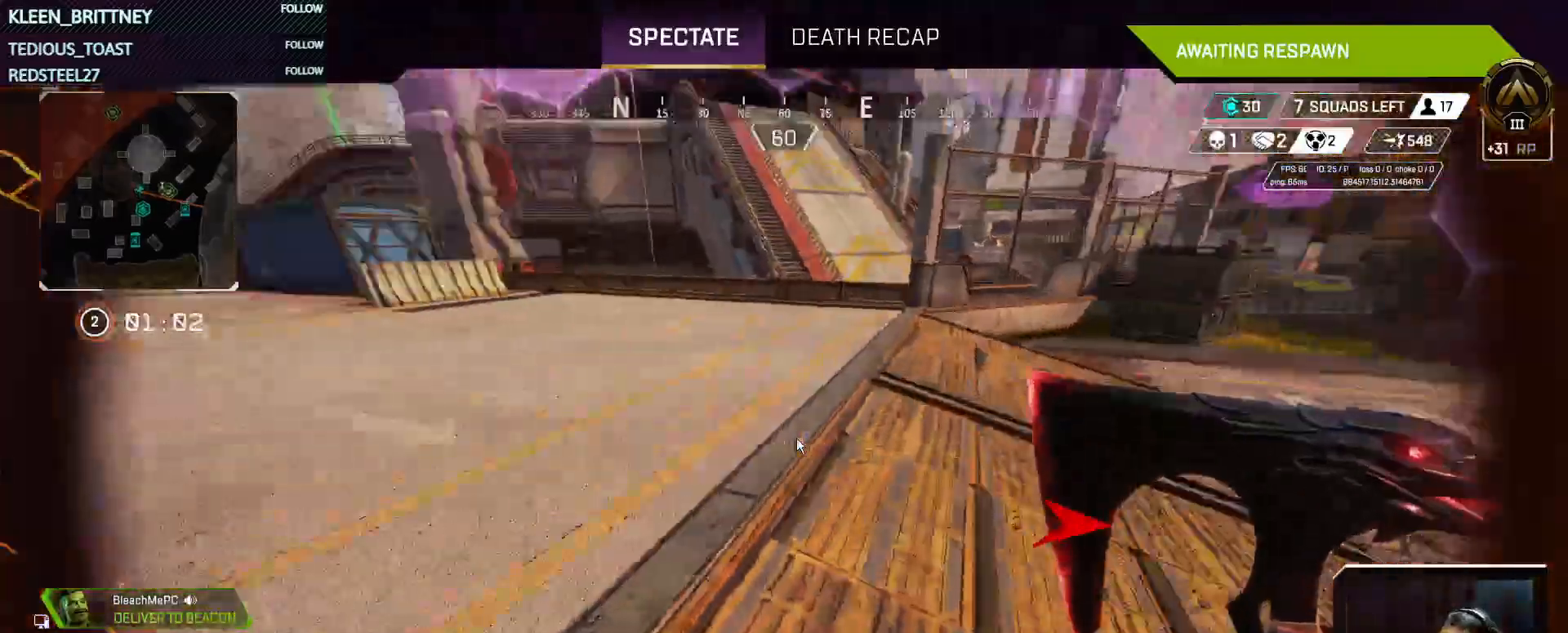
{"keys": [], "mouse": [], "events": [[250, "t", "up"]]}
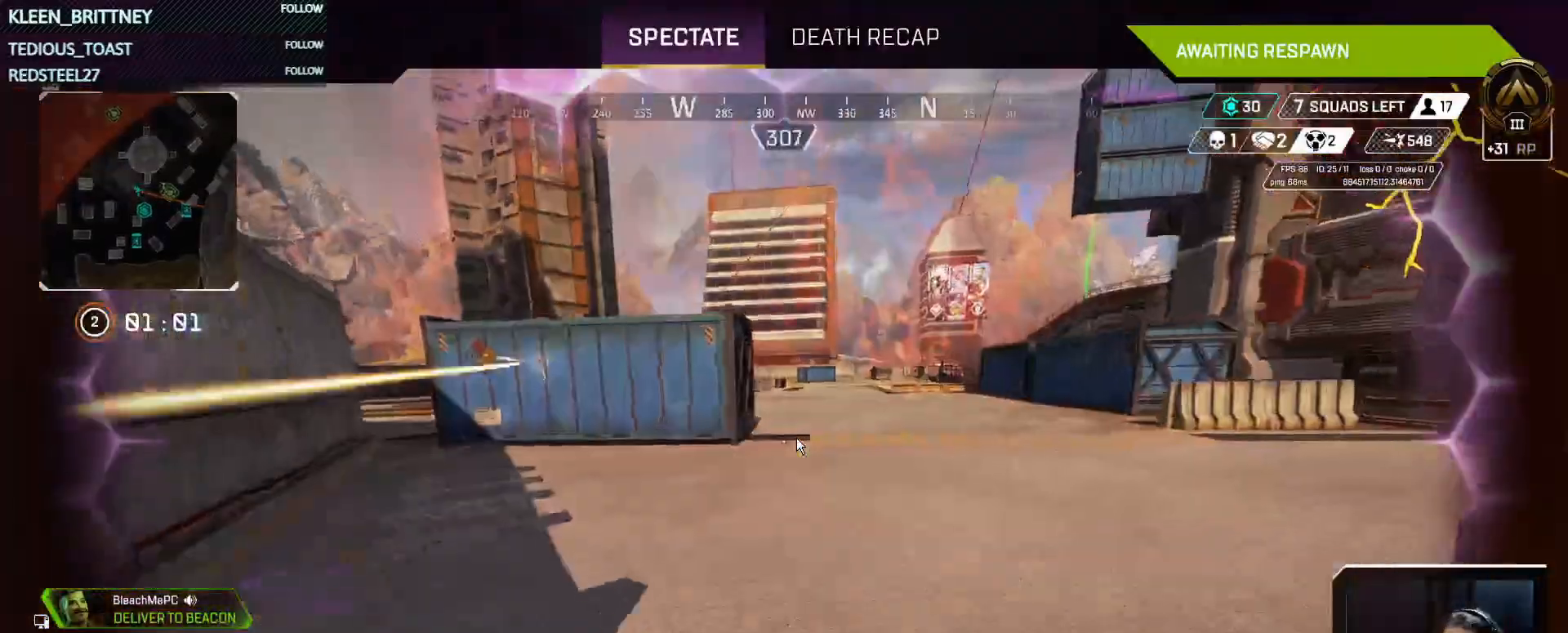
{"keys": [], "mouse": [], "events": []}
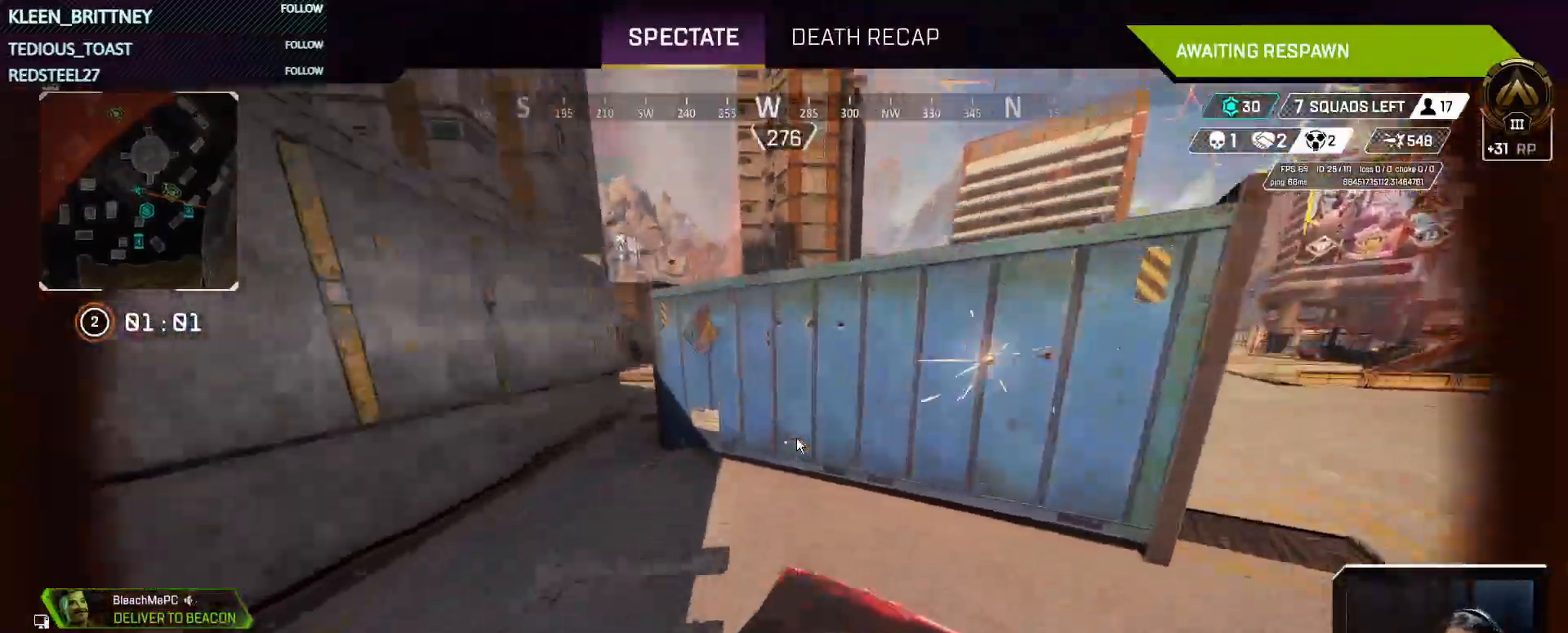
{"keys": [], "mouse": [], "events": []}
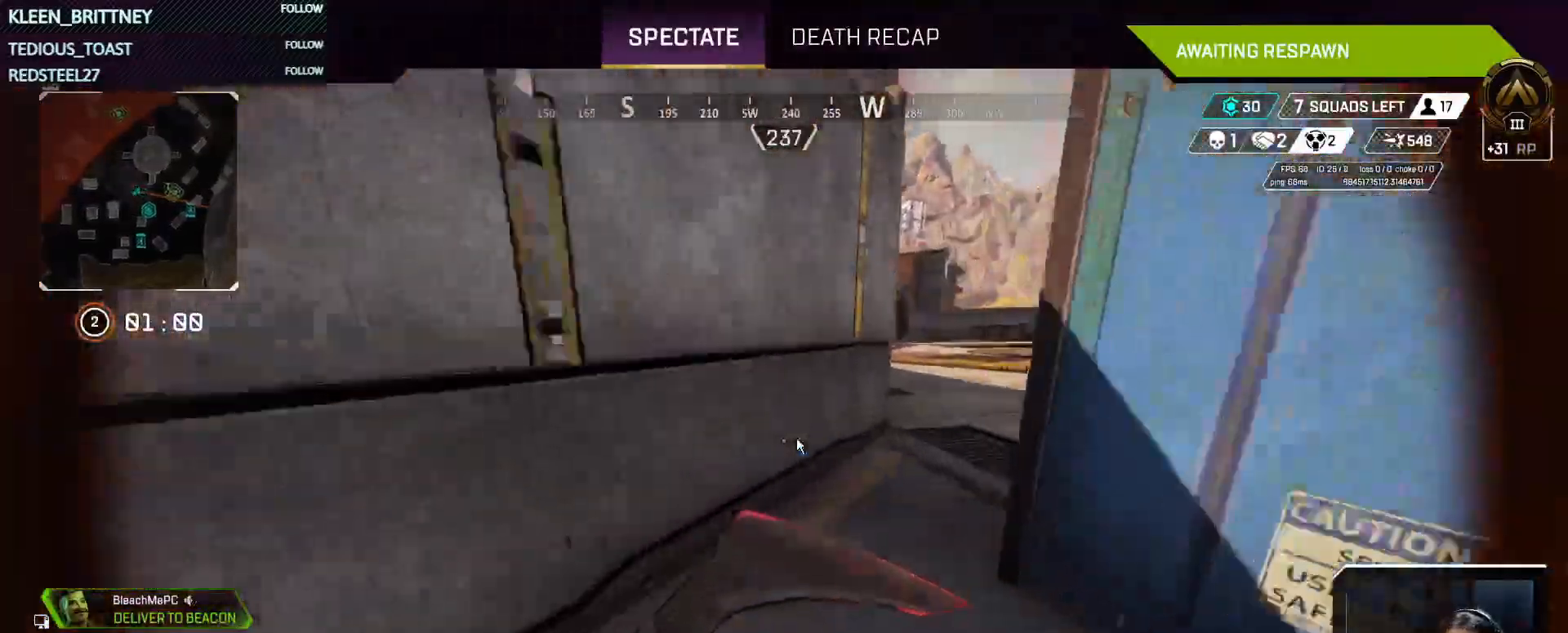
{"keys": [], "mouse": [], "events": []}
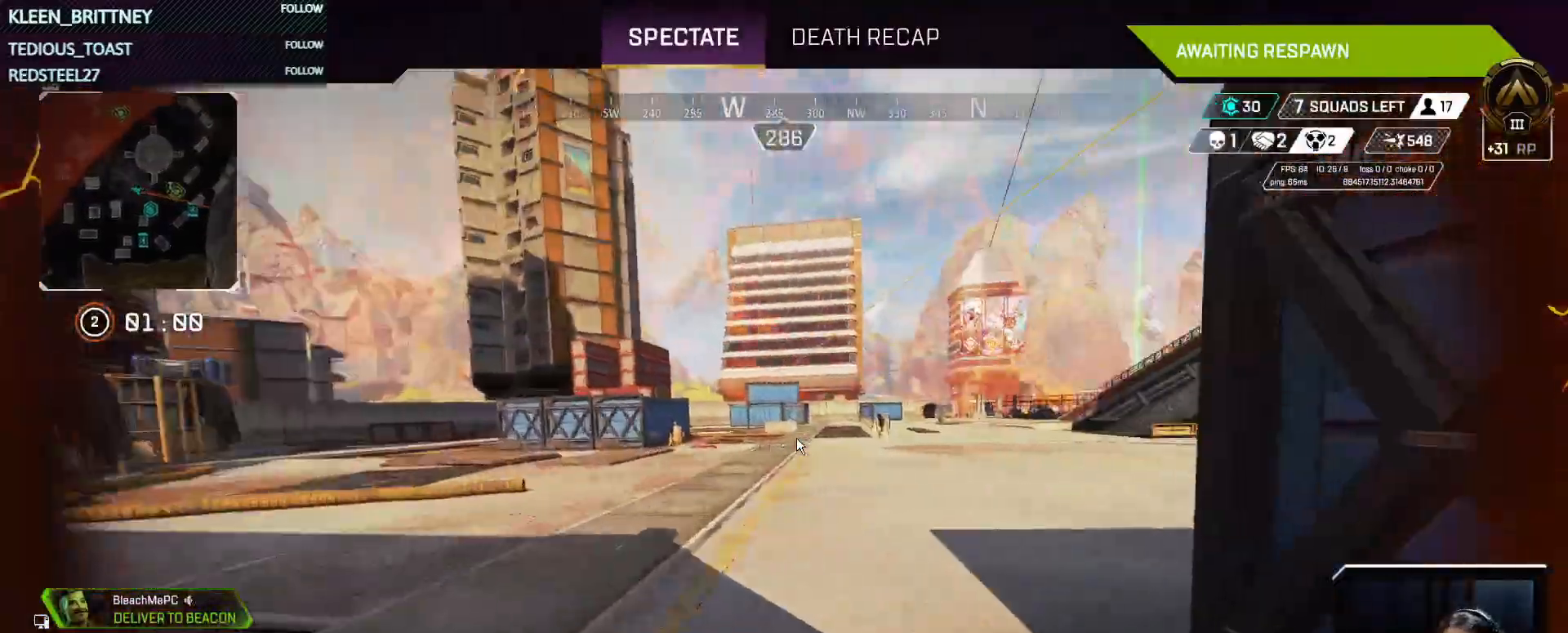
{"keys": [], "mouse": [], "events": []}
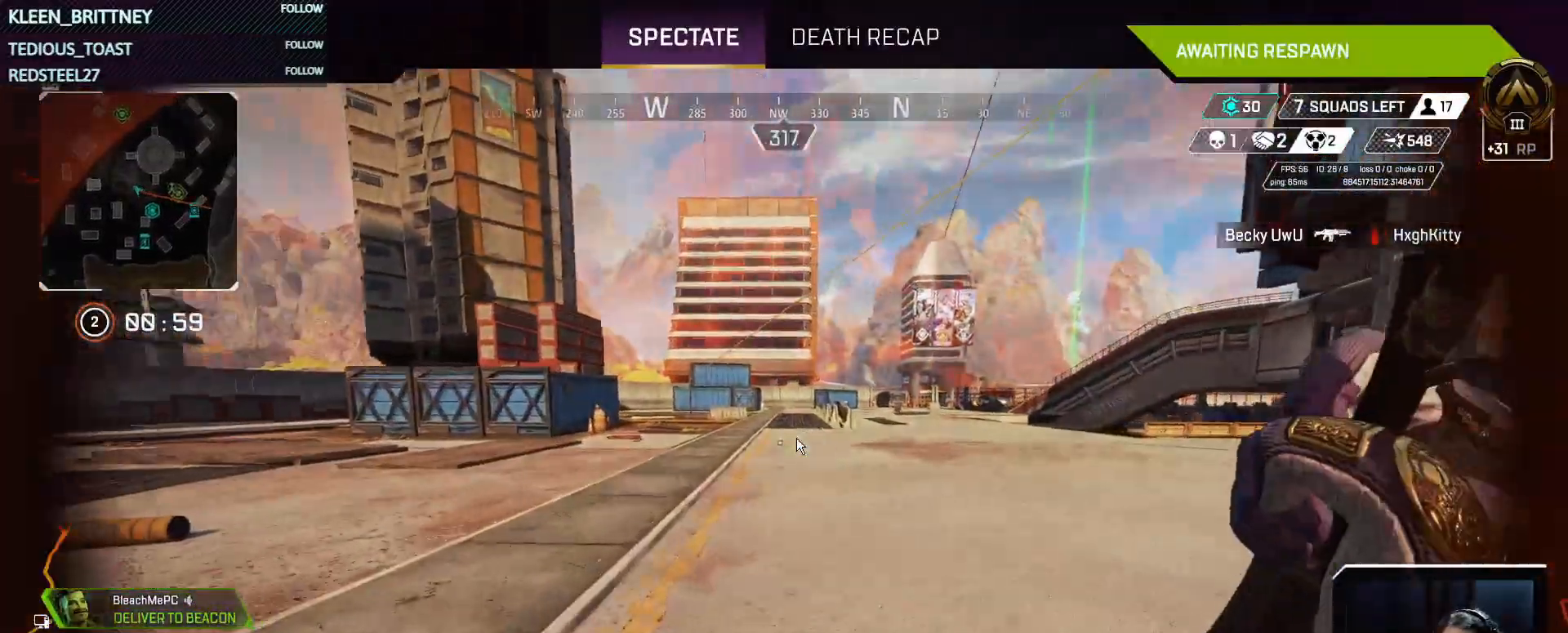
{"keys": [], "mouse": [], "events": []}
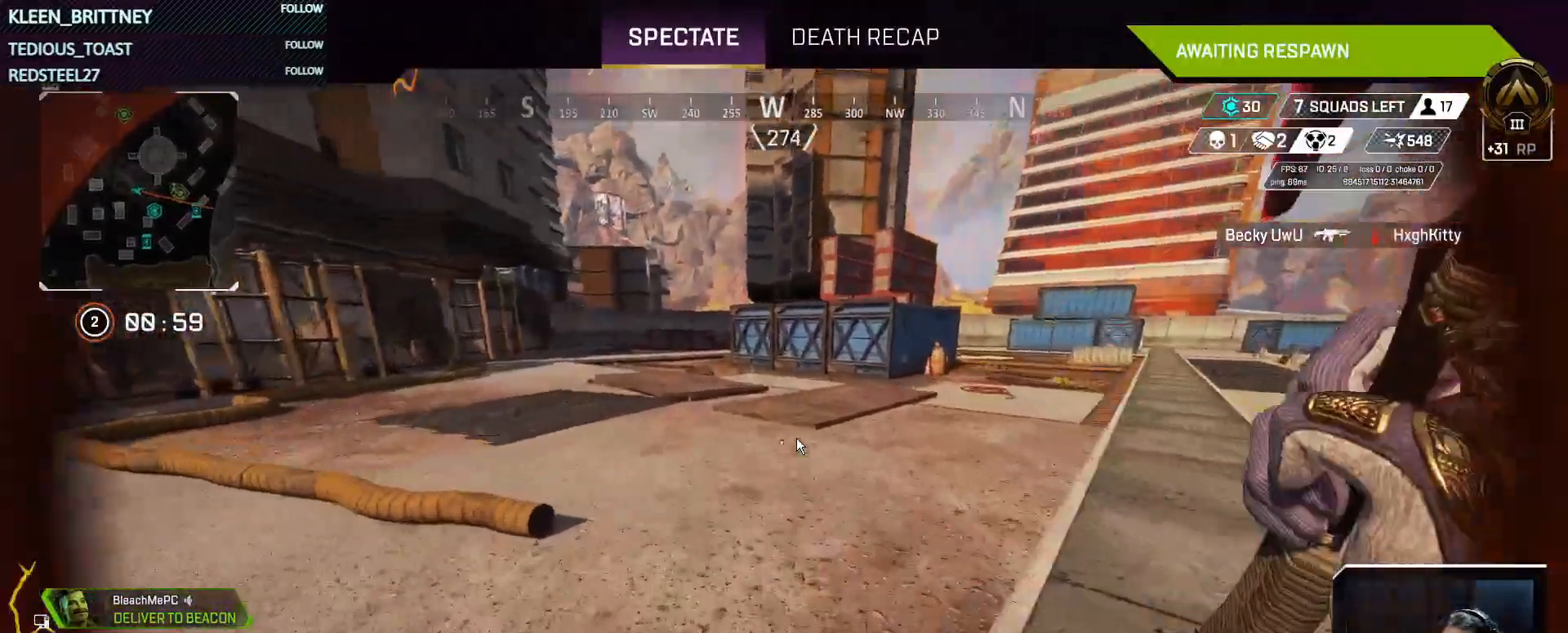
{"keys": ["t"], "mouse": [], "events": [[200, "t", "down"]]}
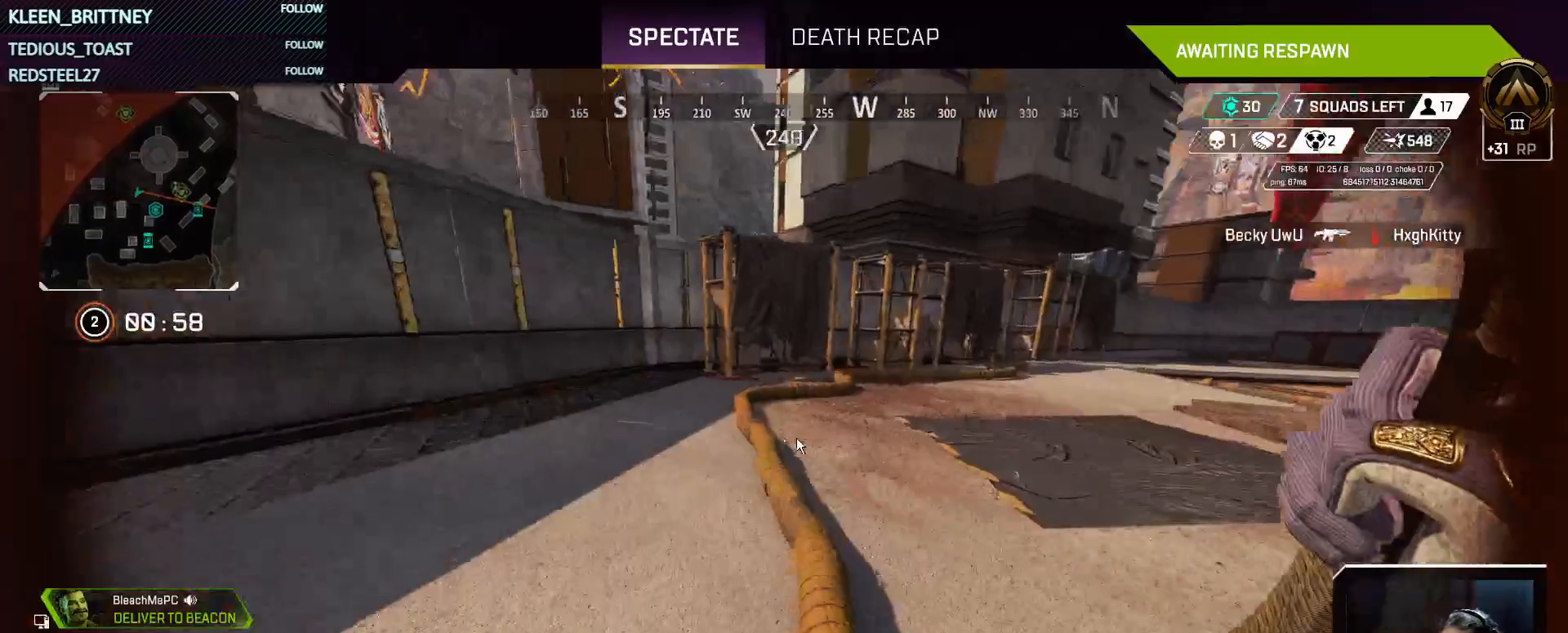
{"keys": ["t"], "mouse": [], "events": []}
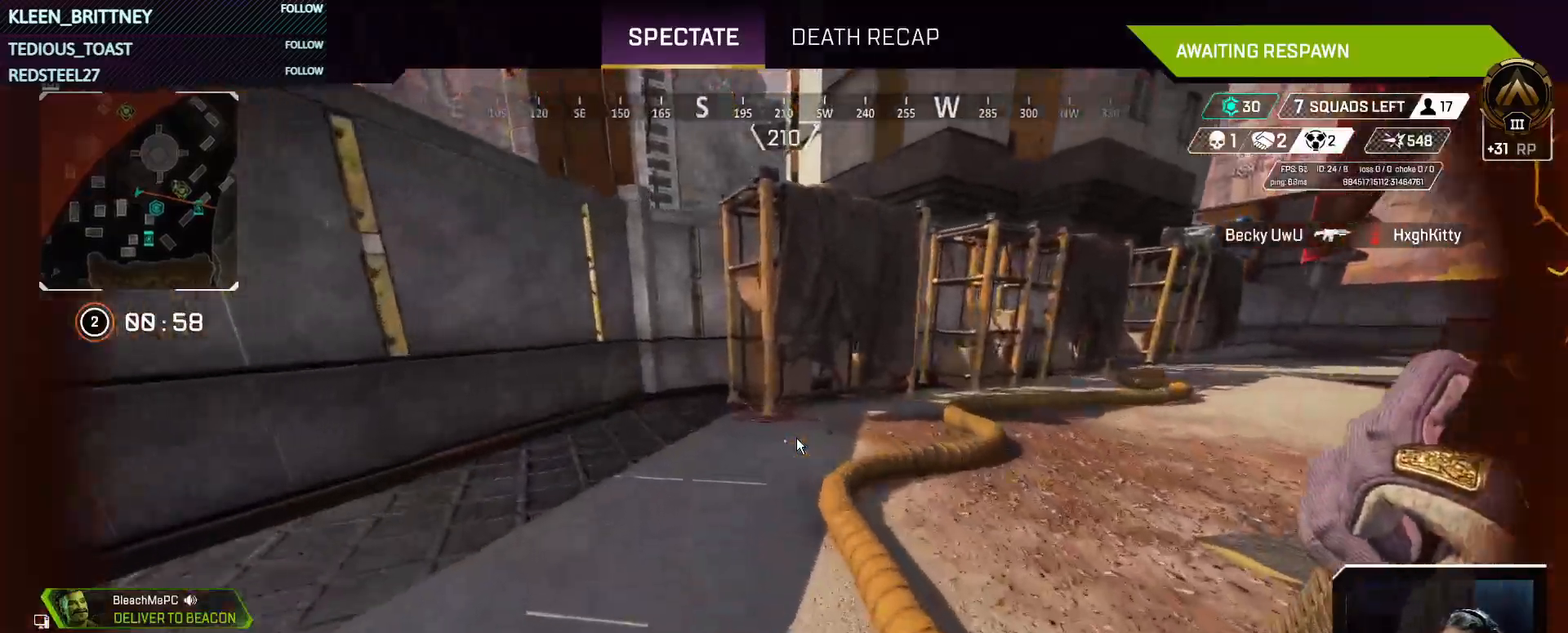
{"keys": [], "mouse": [], "events": [[467, "t", "up"]]}